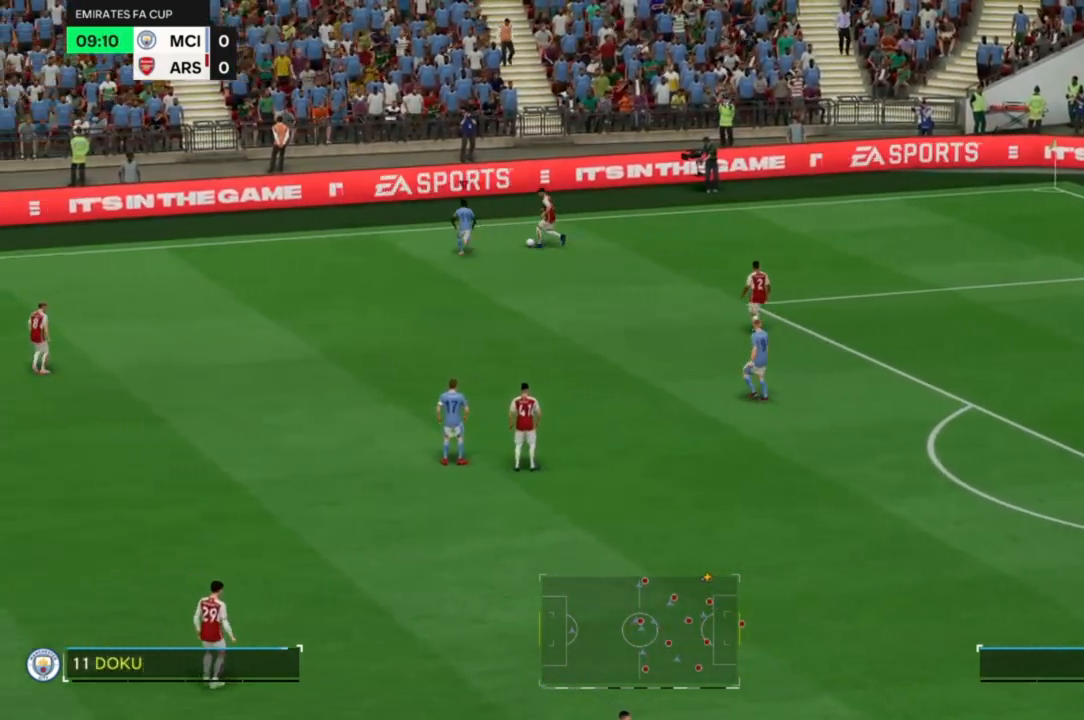
Gameplay with a controller (PlayStation layout); each line is a JSON object with the inputs held at the frame after it. "events" lists button and stick changes between this image and that frame as [ms after this image, input, new state], when the widget could be followed in between. Not read: L3 R3.
{"buttons": ["L2"], "left_stick": "down-right", "right_stick": "center", "events": [[200, "R2", "up"], [200, "left_stick", "right"], [300, "left_stick", "down-right"], [367, "CIRCLE", "down"], [467, "CIRCLE", "up"]]}
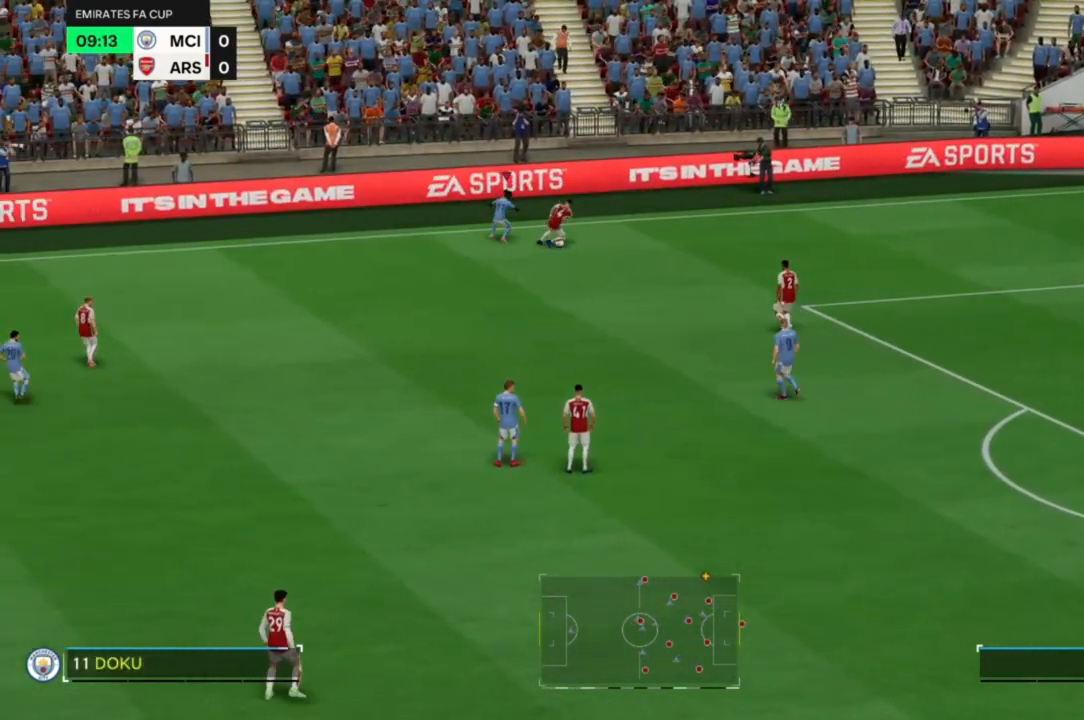
{"buttons": [], "left_stick": "down-right", "right_stick": "center", "events": [[500, "L2", "up"]]}
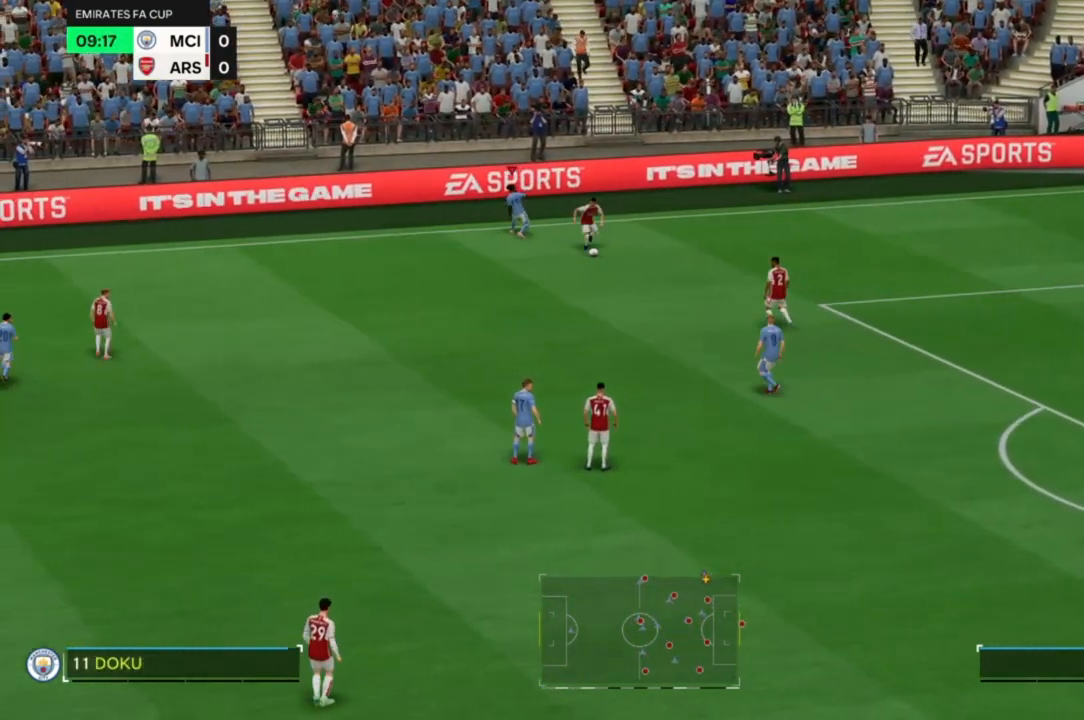
{"buttons": ["R2"], "left_stick": "down-right", "right_stick": "center", "events": [[67, "R2", "down"]]}
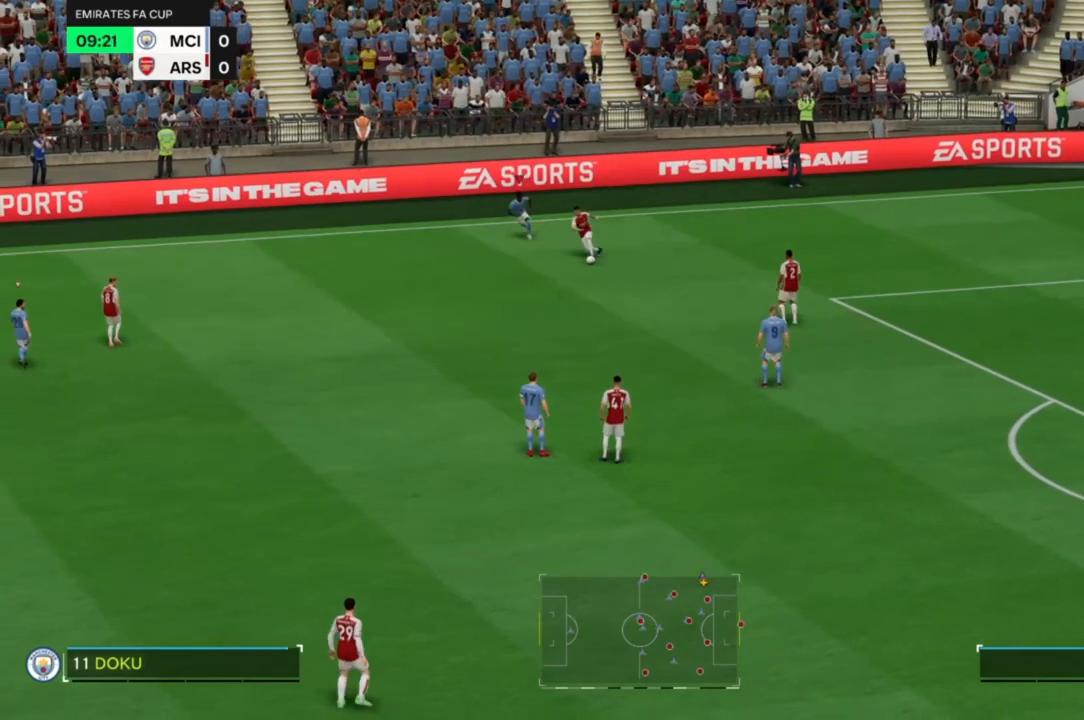
{"buttons": ["R2"], "left_stick": "down-right", "right_stick": "center", "events": []}
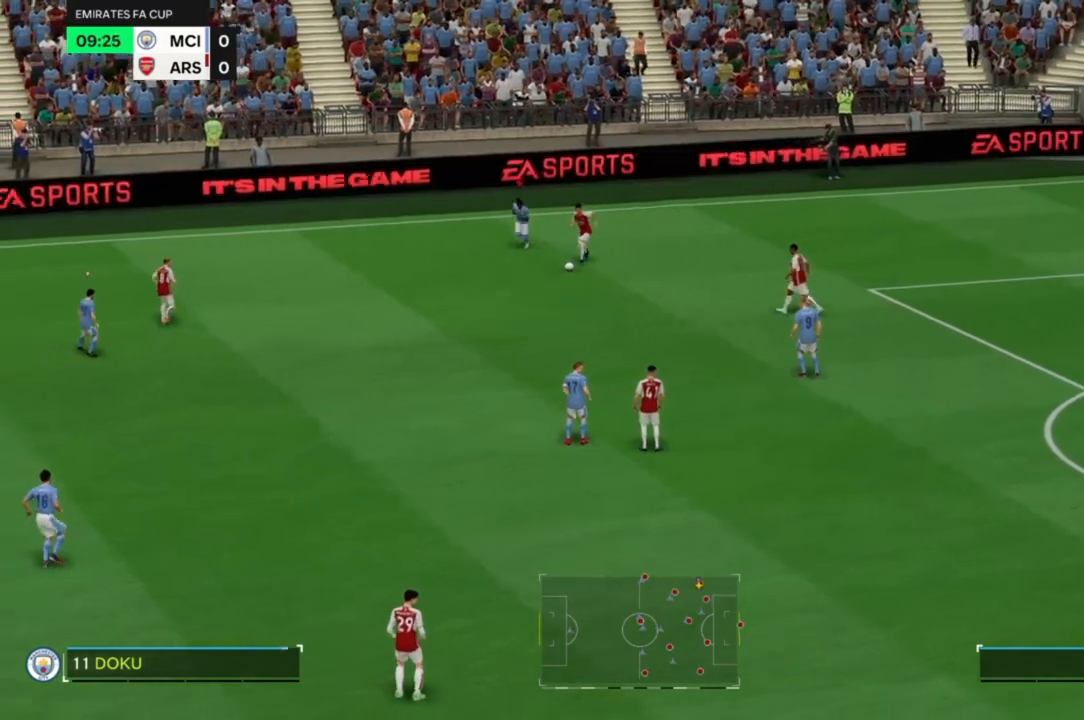
{"buttons": ["R2"], "left_stick": "down-right", "right_stick": "center", "events": []}
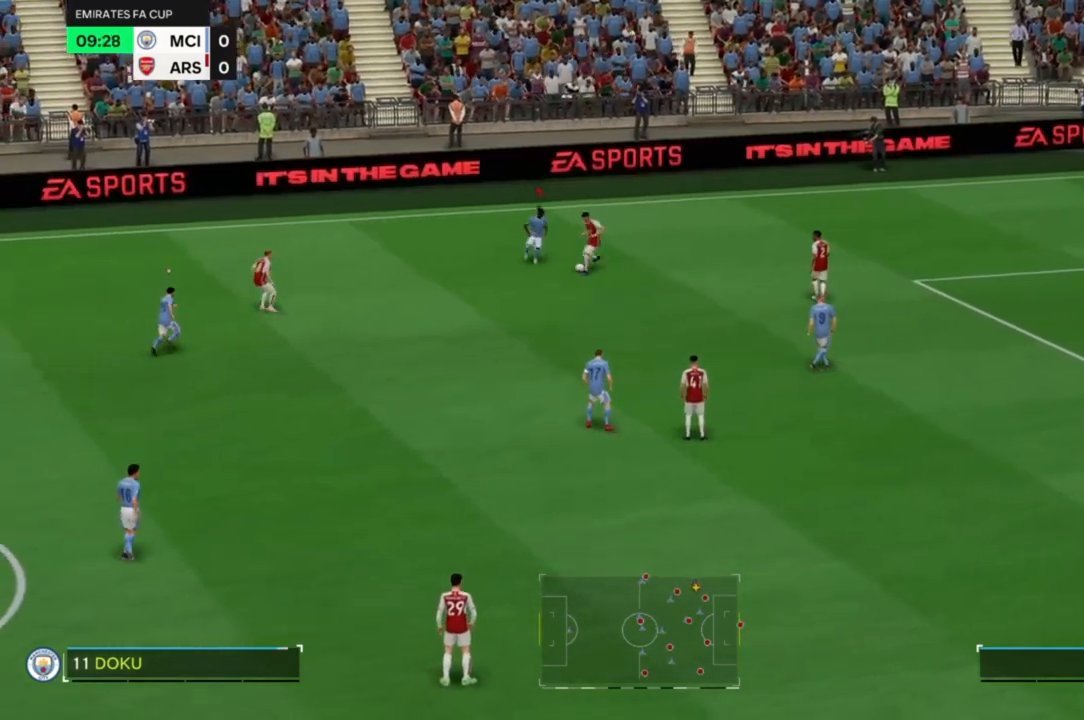
{"buttons": ["R2"], "left_stick": "down-right", "right_stick": "center", "events": [[67, "CIRCLE", "down"], [167, "CIRCLE", "up"]]}
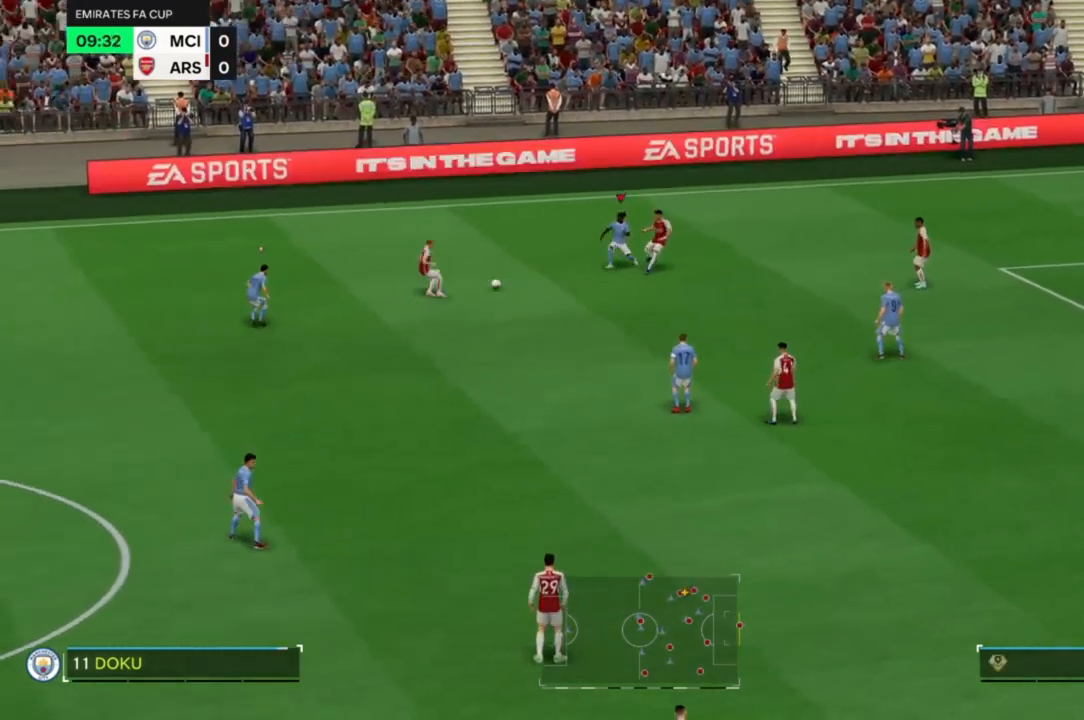
{"buttons": [], "left_stick": "right", "right_stick": "center", "events": [[100, "left_stick", "right"], [300, "R2", "up"]]}
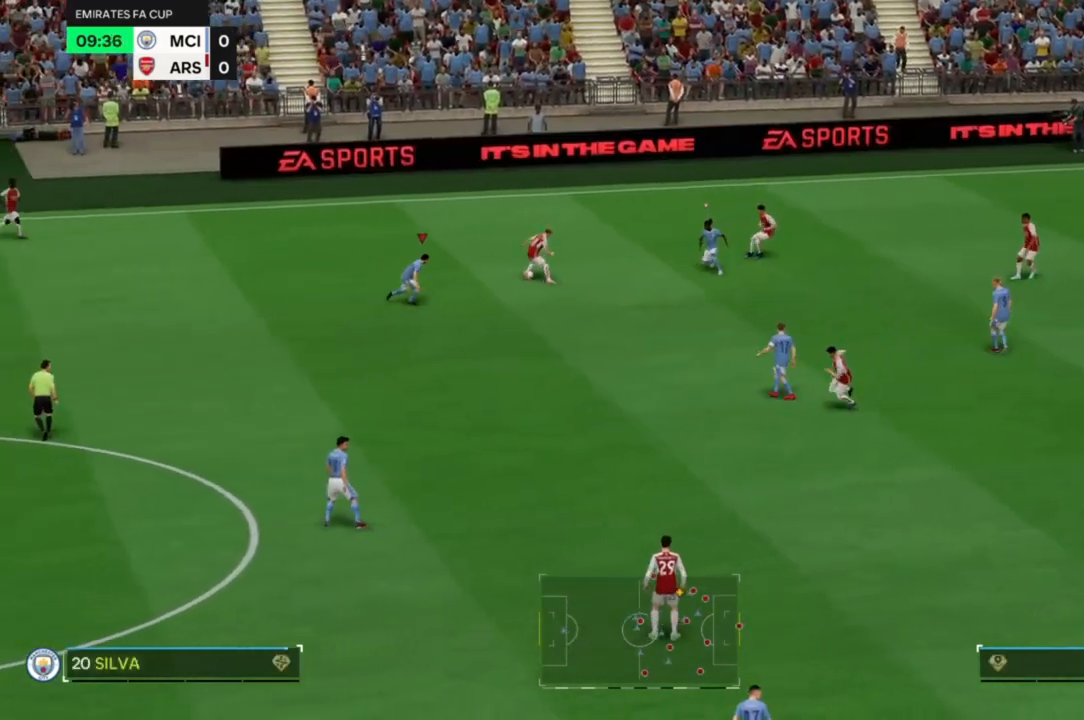
{"buttons": ["R2"], "left_stick": "up", "right_stick": "center", "events": [[167, "L2", "down"], [267, "left_stick", "up"], [367, "L2", "up"], [433, "R2", "down"]]}
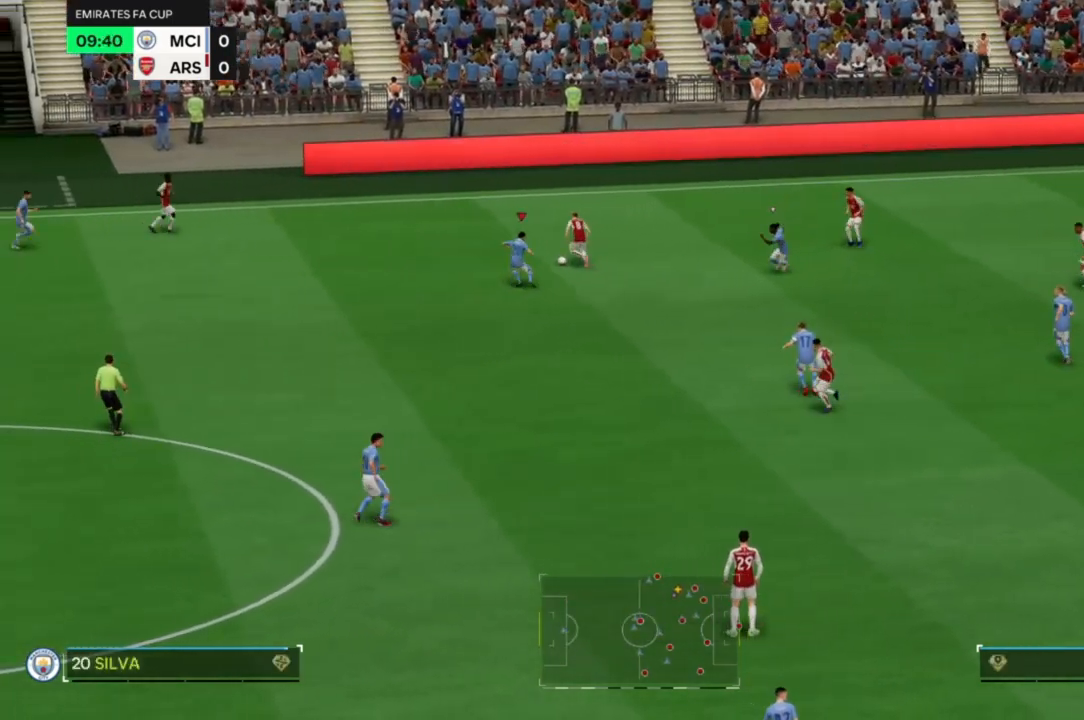
{"buttons": ["R2"], "left_stick": "up", "right_stick": "center", "events": []}
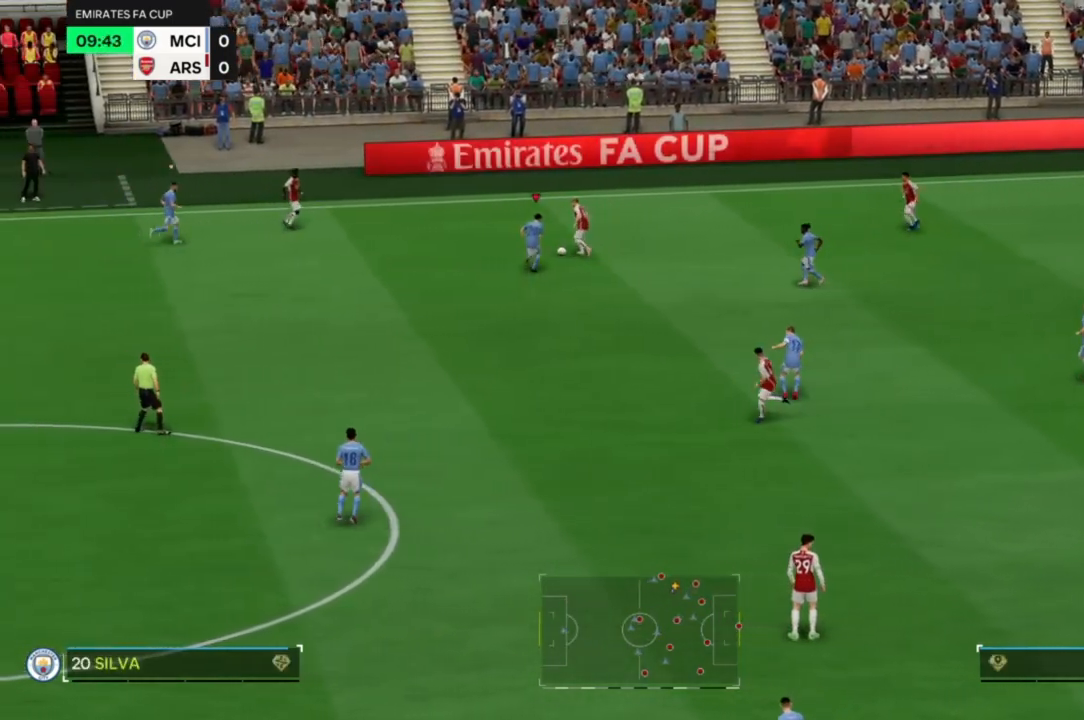
{"buttons": ["R2"], "left_stick": "center", "right_stick": "center", "events": [[333, "CIRCLE", "down"], [433, "CIRCLE", "up"], [467, "left_stick", "center"]]}
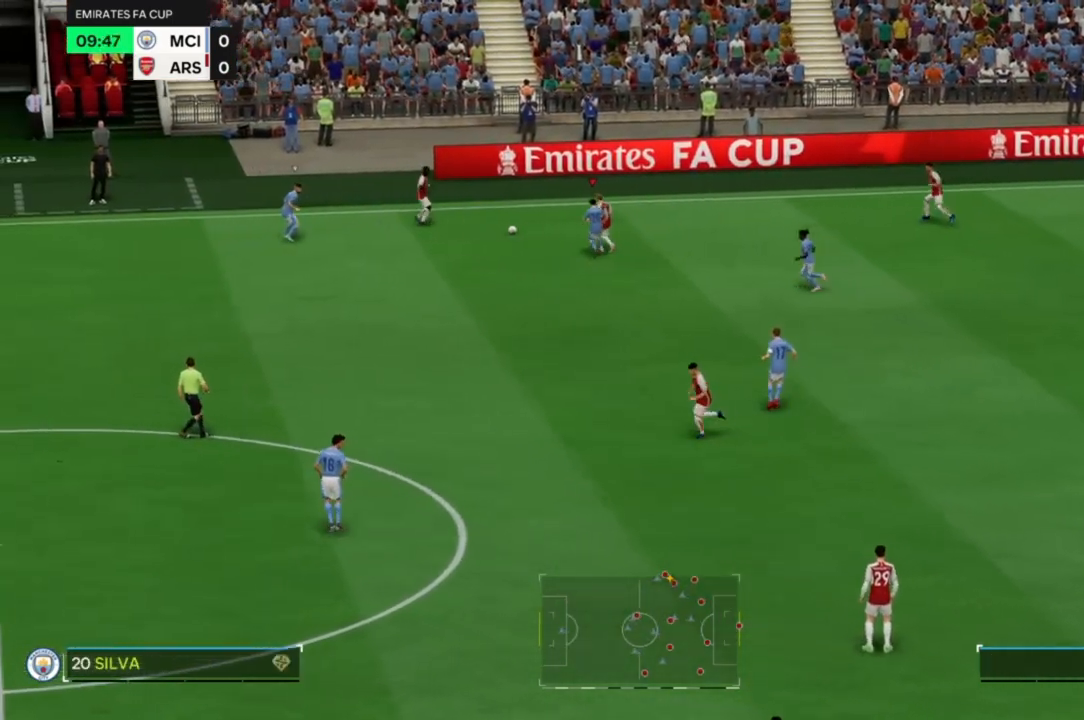
{"buttons": [], "left_stick": "up-right", "right_stick": "center", "events": [[300, "R2", "up"], [300, "TRIANGLE", "down"], [333, "left_stick", "up-right"], [400, "TRIANGLE", "up"]]}
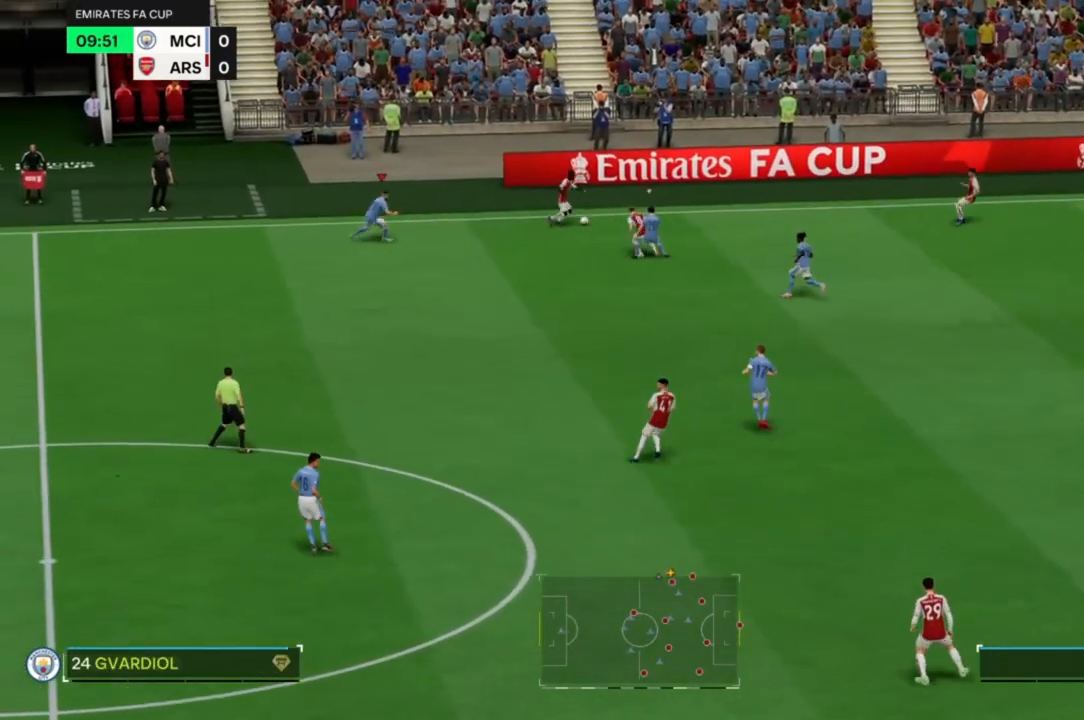
{"buttons": ["L2"], "left_stick": "up-right", "right_stick": "center"}
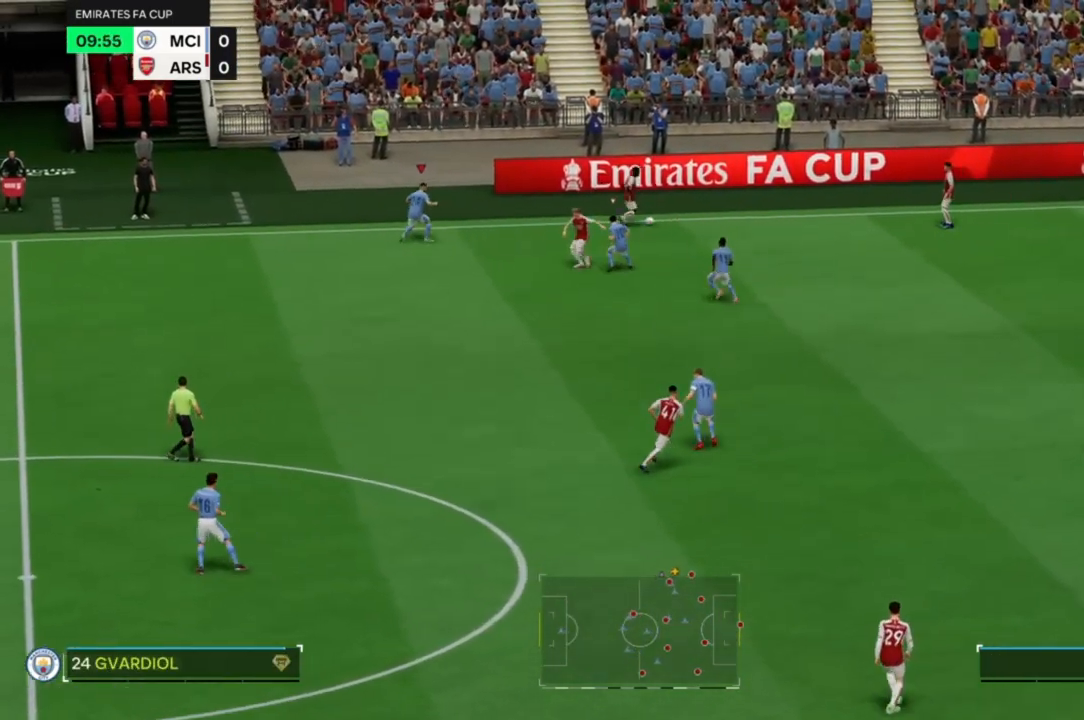
{"buttons": ["L2"], "left_stick": "right", "right_stick": "center", "events": [[333, "left_stick", "right"]]}
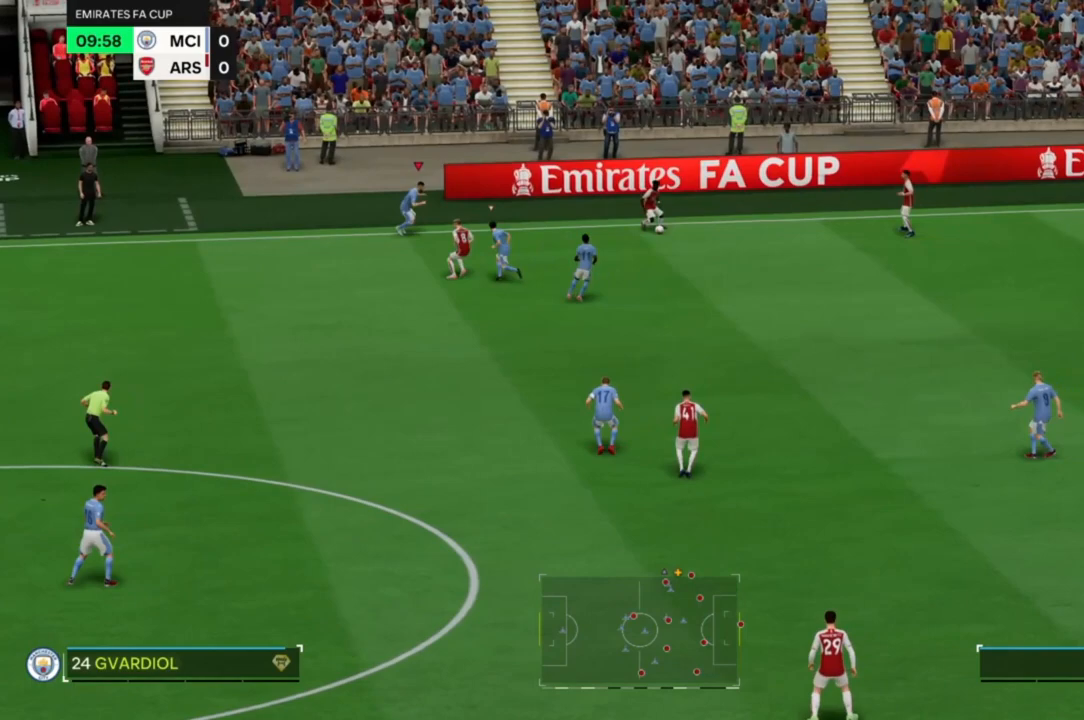
{"buttons": [], "left_stick": "right", "right_stick": "center", "events": [[67, "L2", "up"]]}
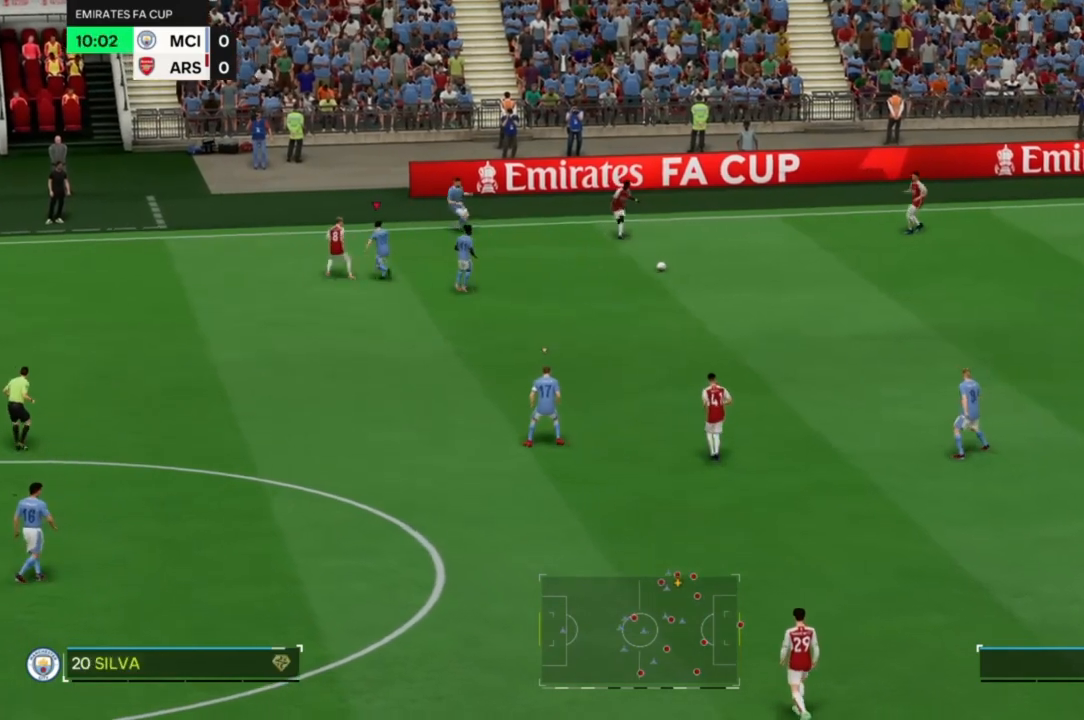
{"buttons": [], "left_stick": "right", "right_stick": "center", "events": []}
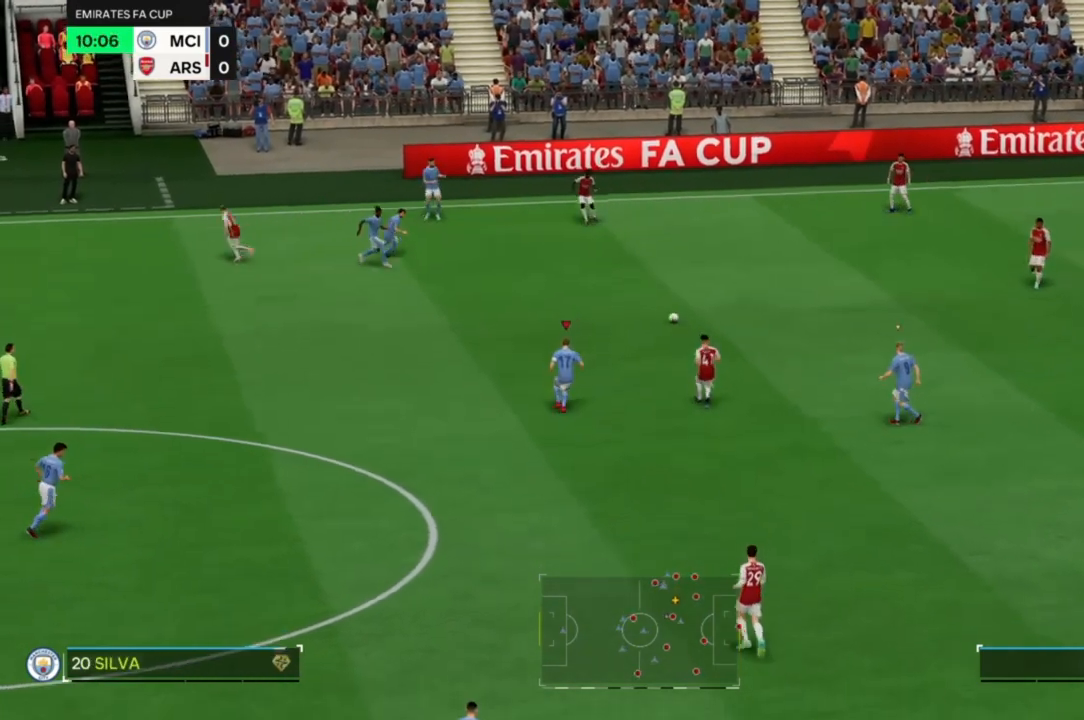
{"buttons": ["R2"], "left_stick": "up-right", "right_stick": "center", "events": [[133, "left_stick", "up-right"], [233, "R2", "down"]]}
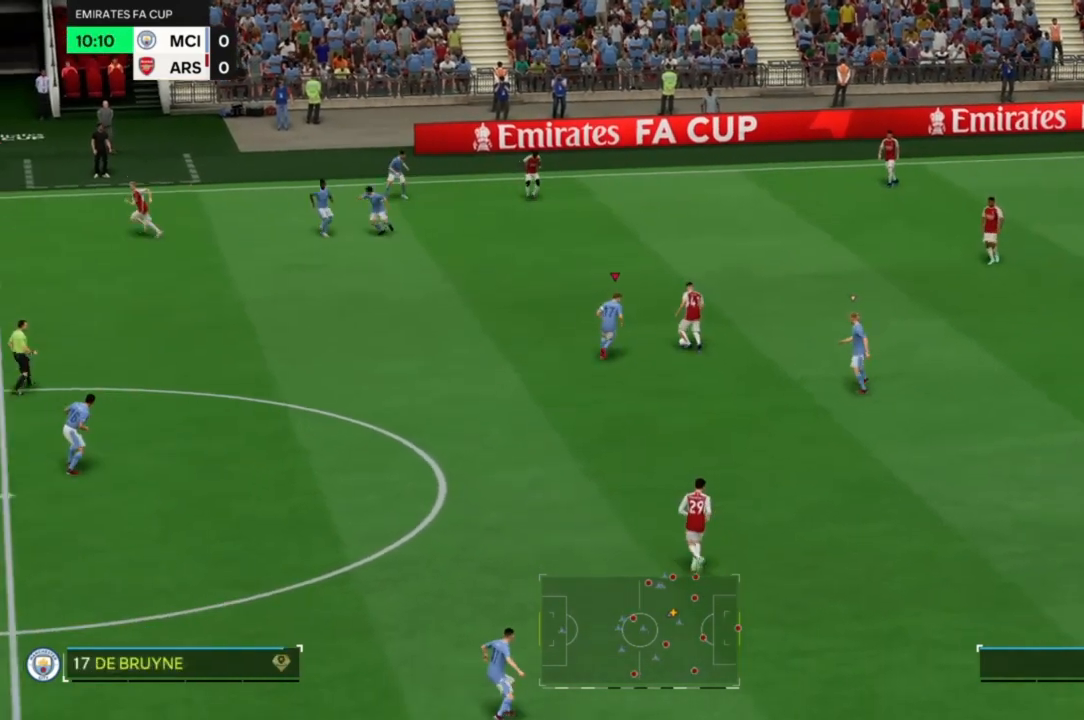
{"buttons": ["L2", "R2"], "left_stick": "right", "right_stick": "center", "events": [[200, "L2", "down"], [233, "CIRCLE", "down"], [300, "left_stick", "right"], [333, "CIRCLE", "up"]]}
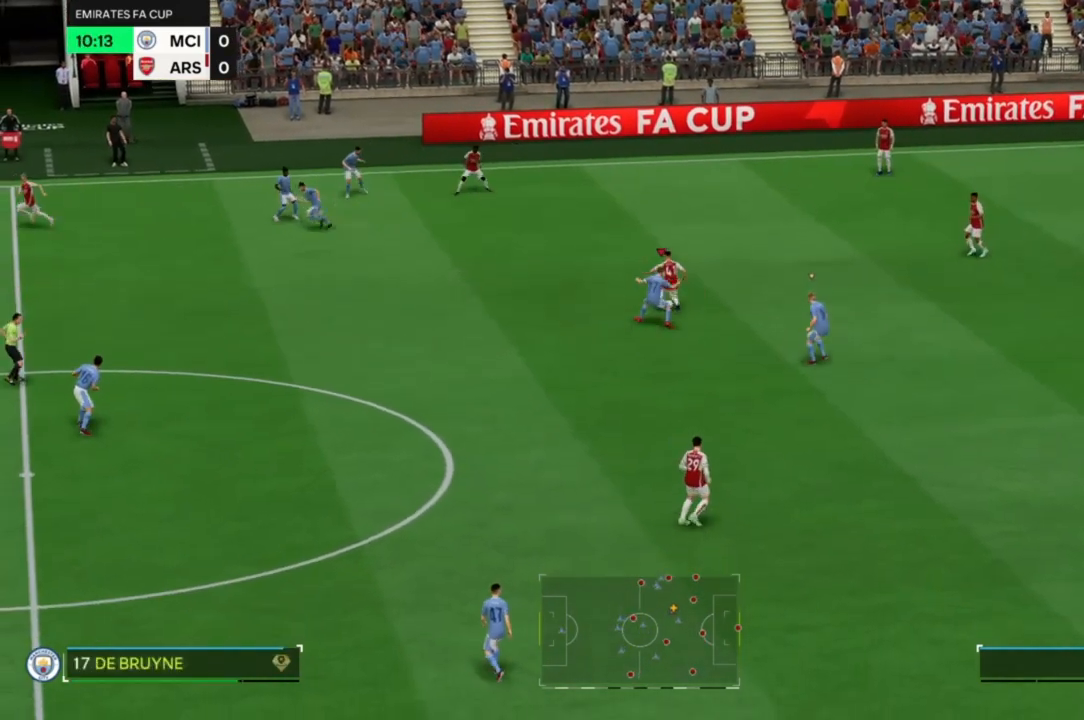
{"buttons": ["R2"], "left_stick": "right", "right_stick": "center", "events": [[300, "L2", "up"]]}
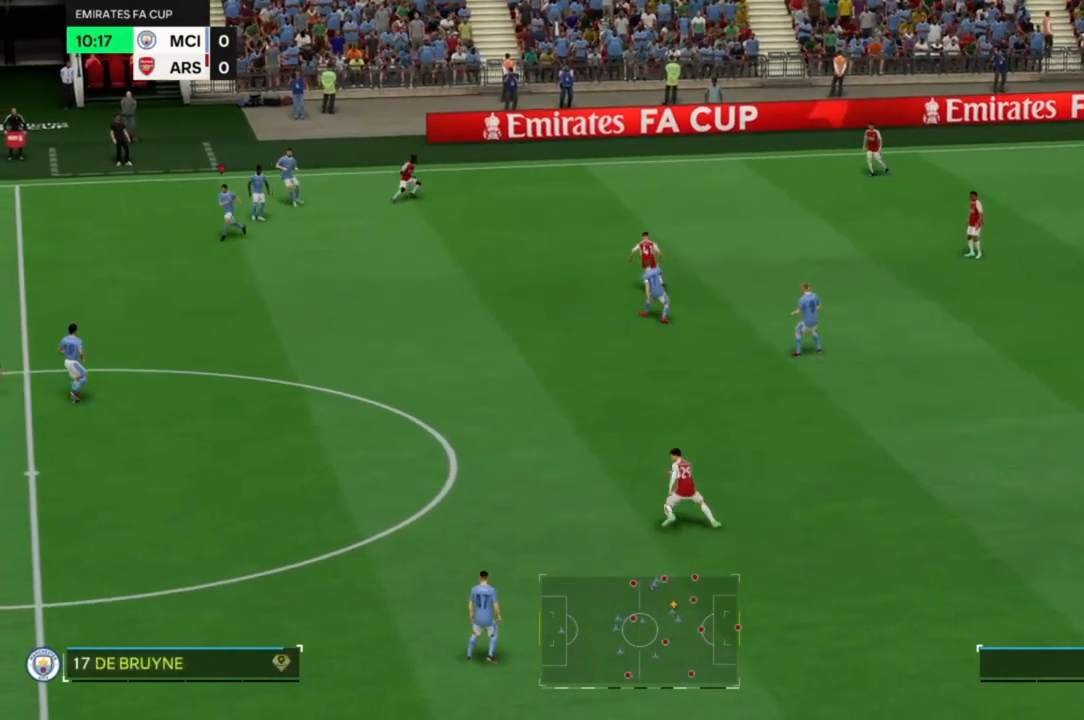
{"buttons": ["R2"], "left_stick": "right", "right_stick": "center", "events": []}